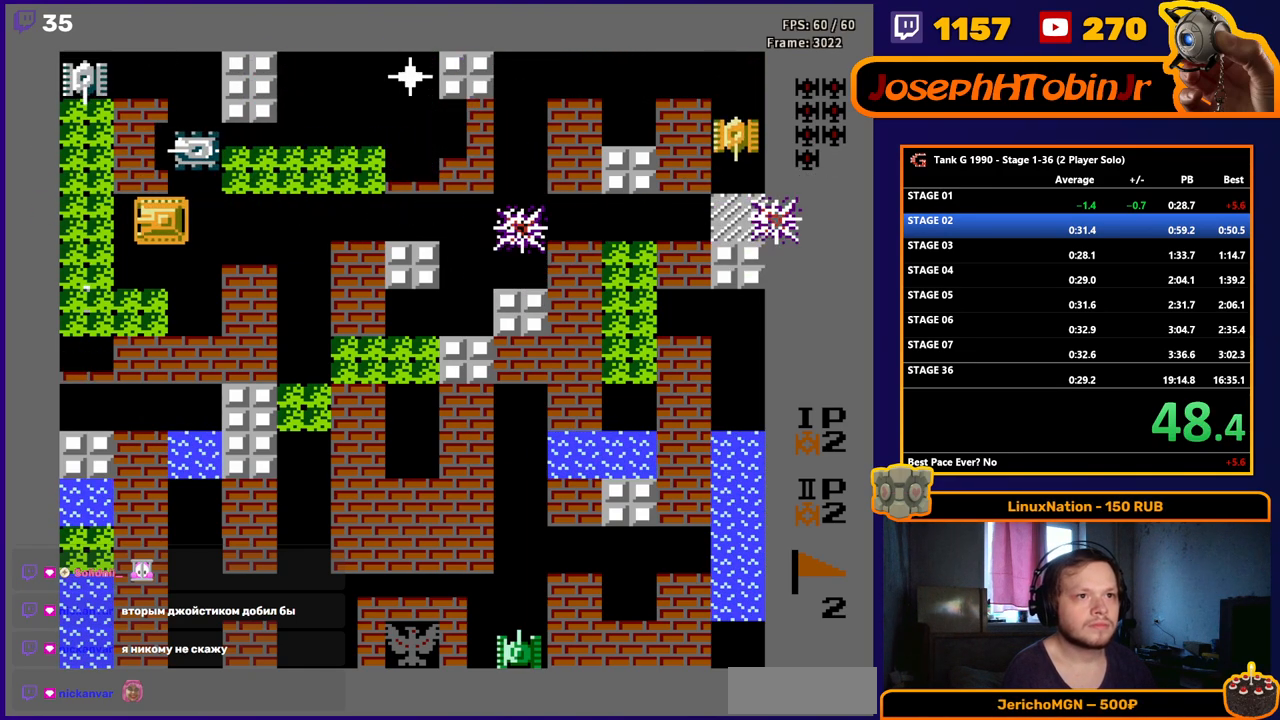
Gameplay with a controller (Nintendo layout); each line is a JSON object with the inputs held at the frame after it. "events" lists button and stick changes between this image and that frame as [ms after this image, input, new state], when the widget could be followed in between. Not read: L3 R3.
{"buttons": ["B", "DPAD_LEFT"], "events": [[17, "DPAD_LEFT", "up"], [83, "DPAD_RIGHT", "down"], [100, "DPAD_UP", "down"], [117, "DPAD_RIGHT", "up"], [167, "A", "down"], [233, "DPAD_UP", "up"], [333, "A", "up"], [383, "B", "down"], [450, "DPAD_LEFT", "down"]]}
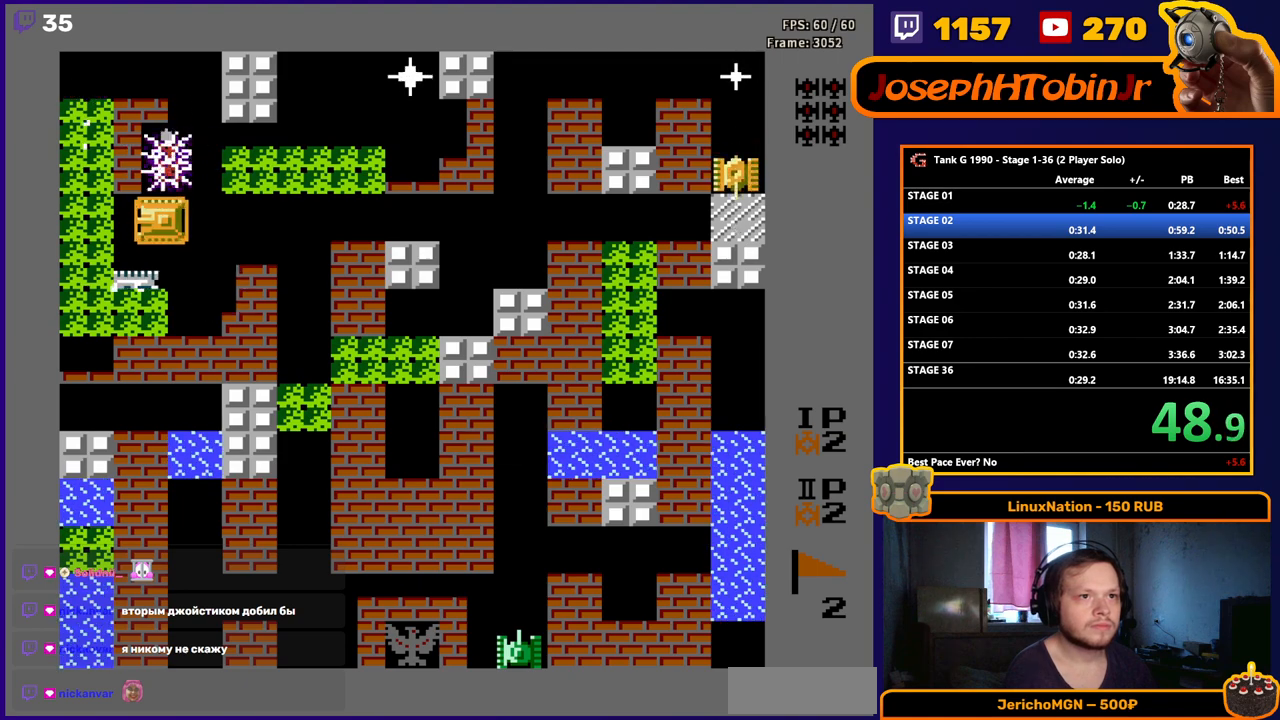
{"buttons": ["DPAD_LEFT"], "events": [[17, "B", "up"], [100, "DPAD_DOWN", "down"], [100, "DPAD_LEFT", "up"], [150, "B", "down"], [217, "DPAD_DOWN", "up"], [283, "B", "up"], [300, "DPAD_UP", "down"], [467, "DPAD_UP", "up"], [483, "DPAD_LEFT", "down"]]}
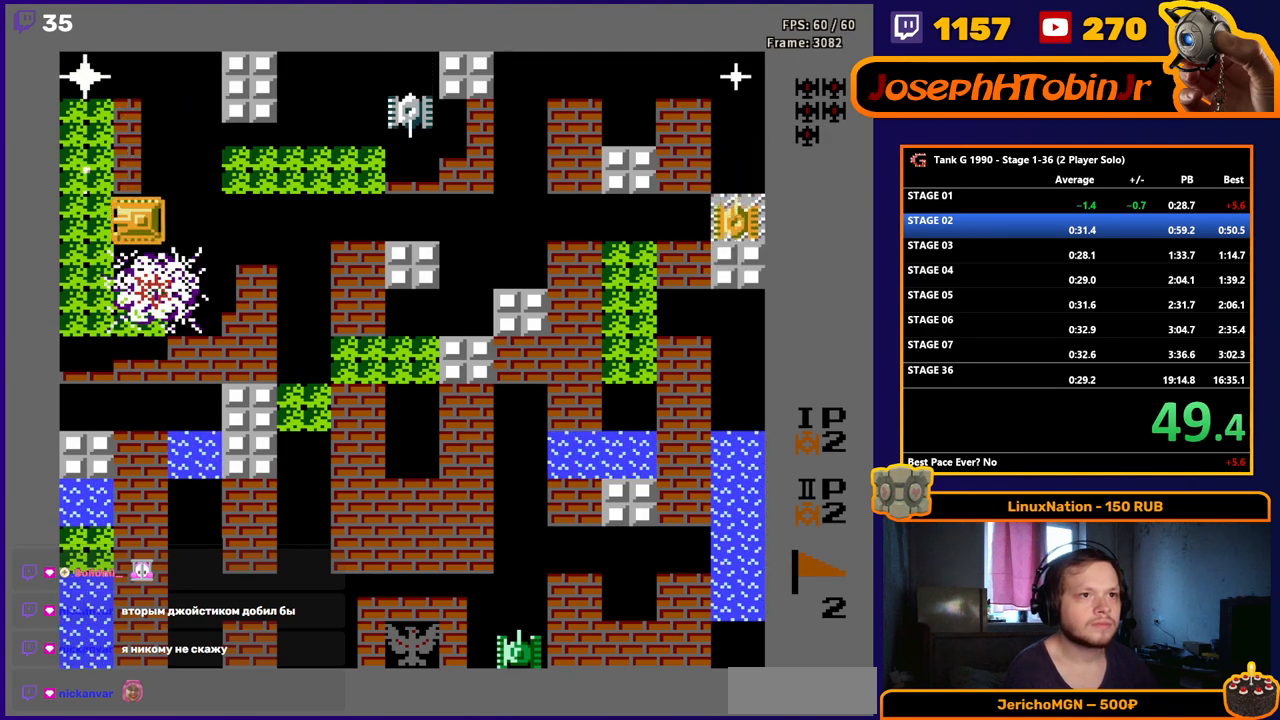
{"buttons": ["B"], "events": [[50, "DPAD_LEFT", "up"], [67, "B", "down"]]}
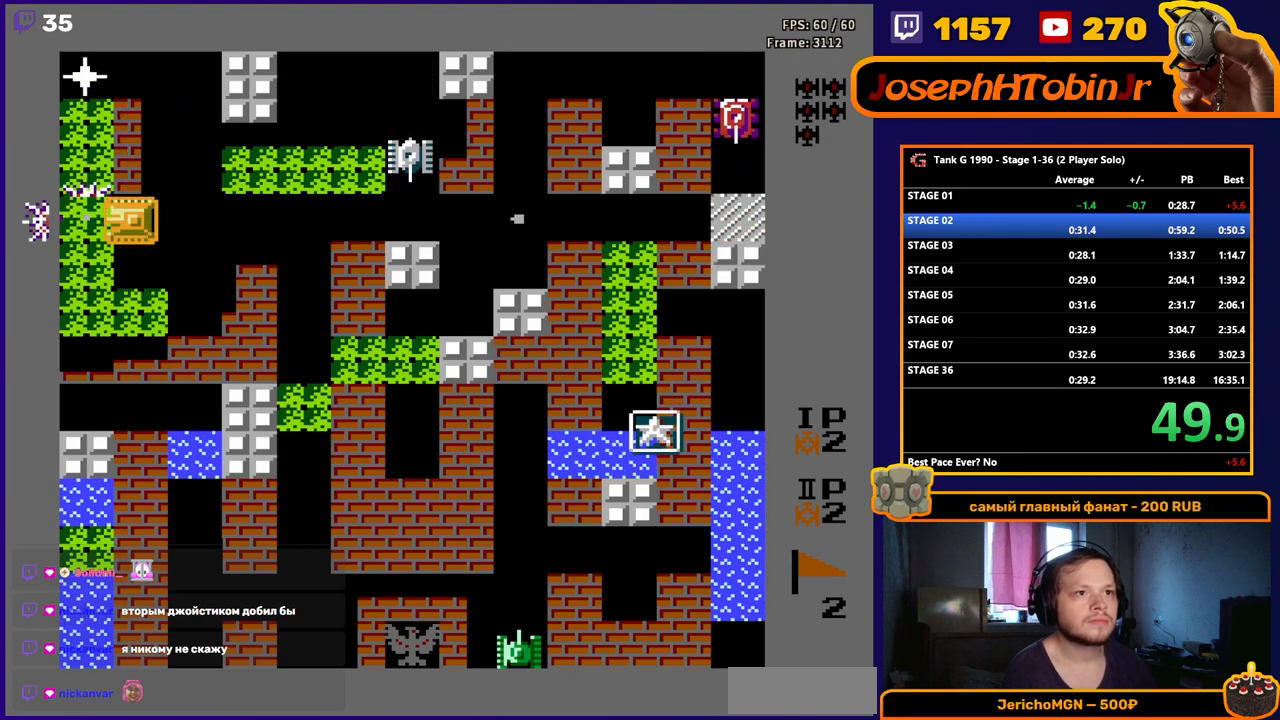
{"buttons": ["B", "DPAD_RIGHT"], "events": [[117, "DPAD_RIGHT", "down"]]}
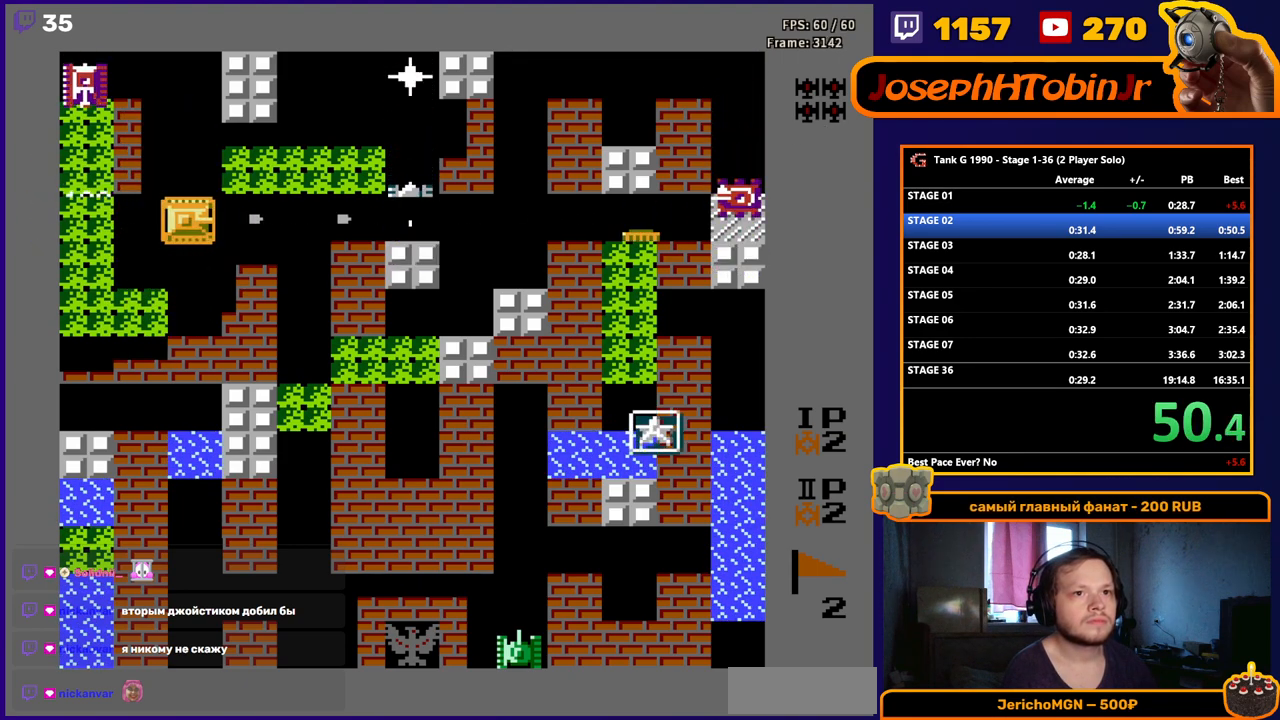
{"buttons": ["B"], "events": [[267, "DPAD_RIGHT", "up"]]}
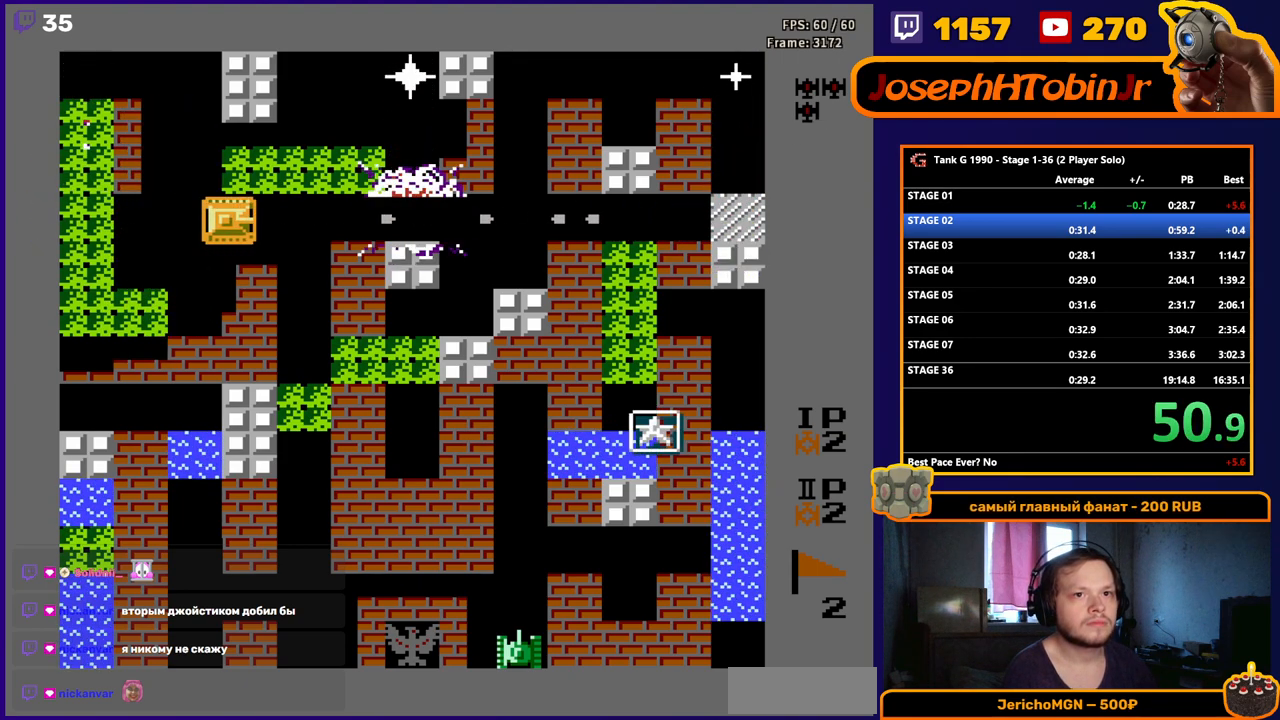
{"buttons": ["B"], "events": []}
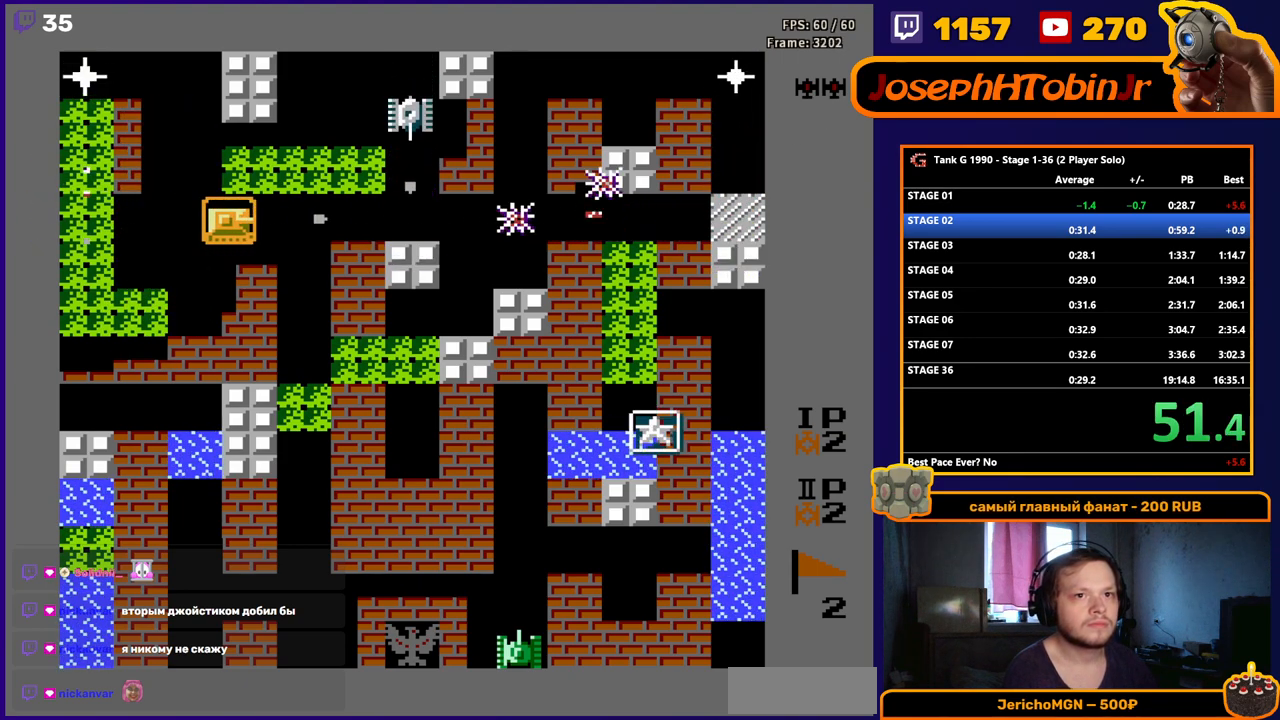
{"buttons": ["B", "DPAD_LEFT"], "events": [[400, "B", "up"], [450, "DPAD_LEFT", "down"], [500, "B", "down"]]}
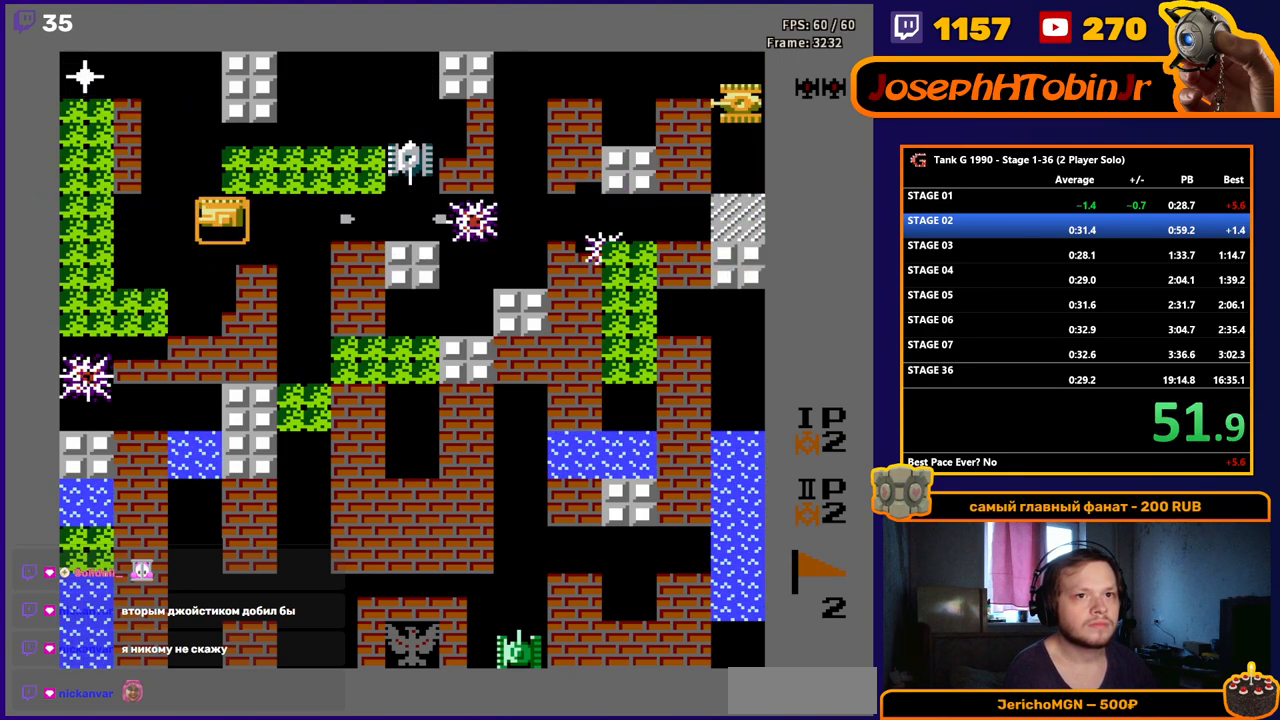
{"buttons": ["B", "DPAD_RIGHT"], "events": [[350, "DPAD_LEFT", "up"], [400, "DPAD_RIGHT", "down"]]}
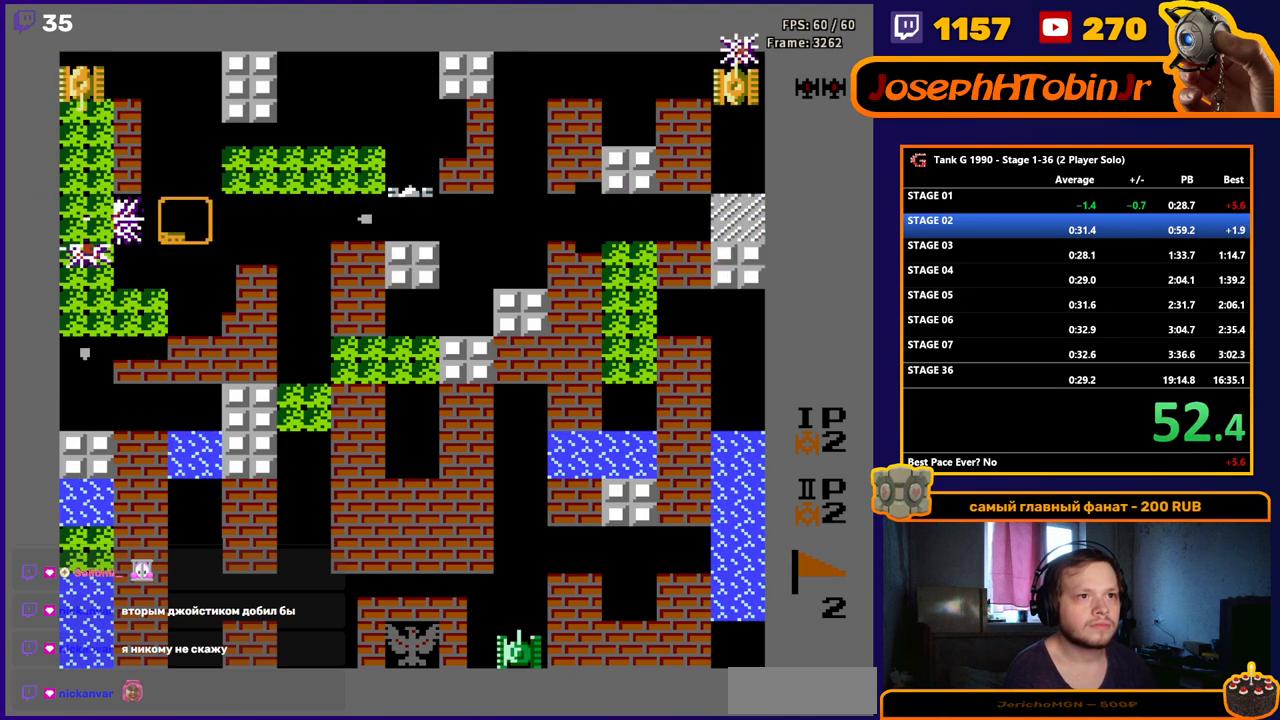
{"buttons": ["B", "DPAD_RIGHT"], "events": [[183, "DPAD_RIGHT", "up"], [367, "DPAD_RIGHT", "down"]]}
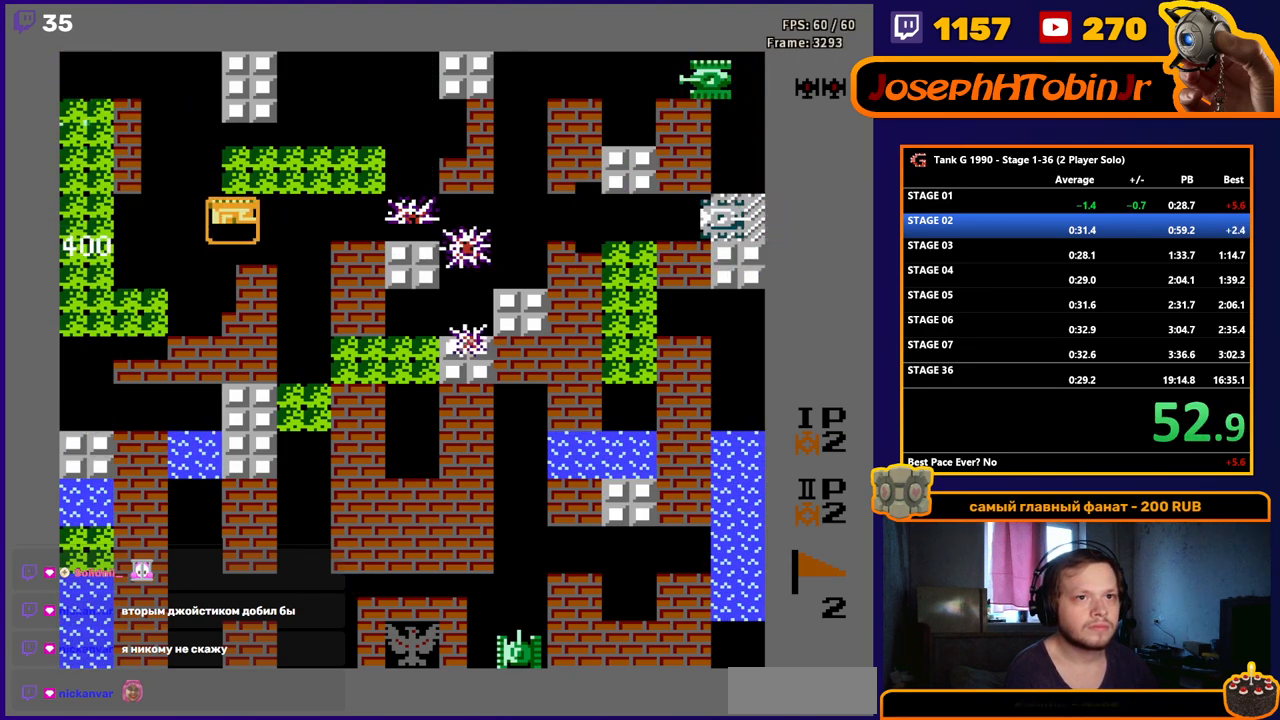
{"buttons": ["DPAD_LEFT"], "events": [[33, "DPAD_RIGHT", "up"], [467, "DPAD_LEFT", "down"], [500, "B", "up"]]}
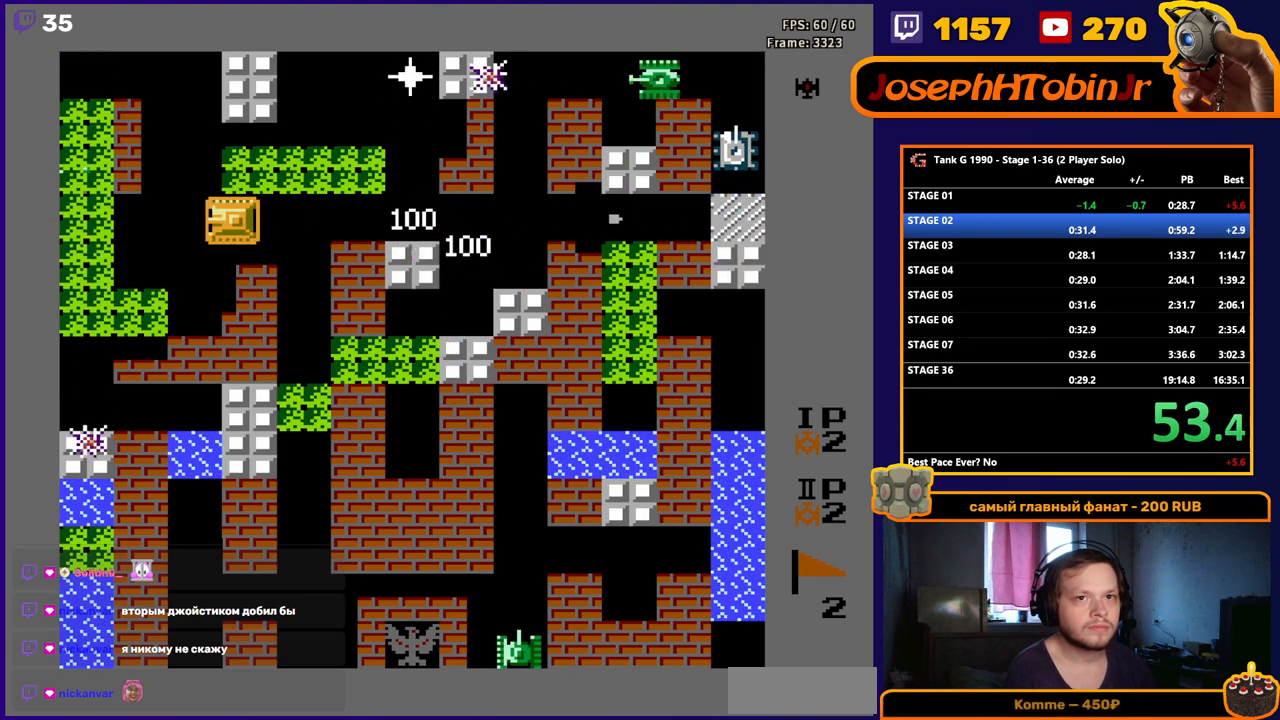
{"buttons": ["B"], "events": [[167, "B", "down"], [500, "DPAD_LEFT", "up"]]}
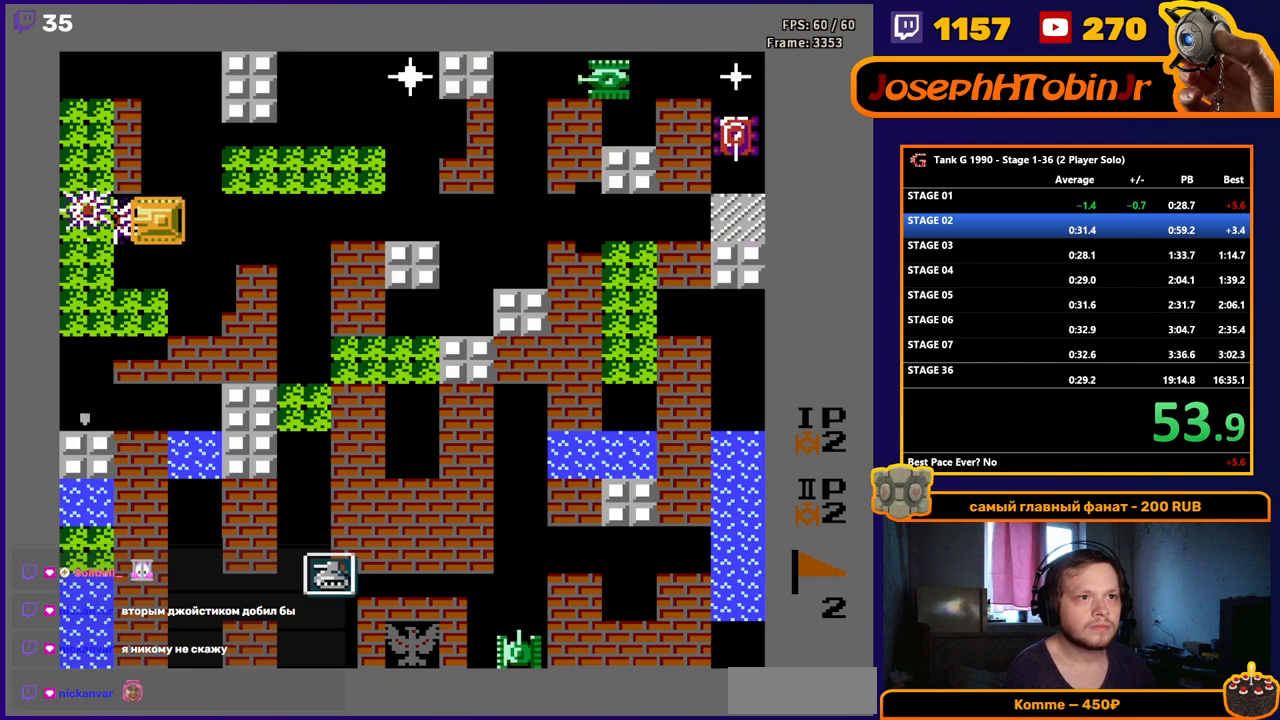
{"buttons": ["B", "DPAD_RIGHT"], "events": [[133, "DPAD_RIGHT", "down"]]}
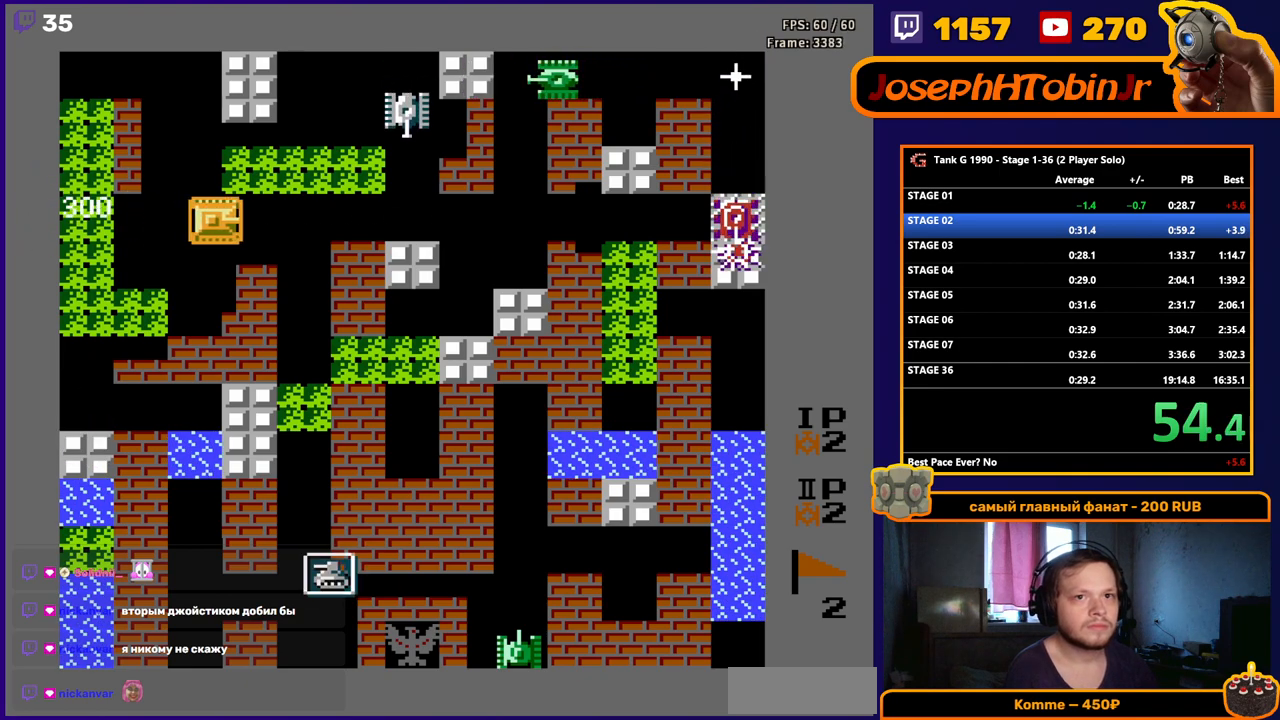
{"buttons": ["B", "DPAD_RIGHT"], "events": []}
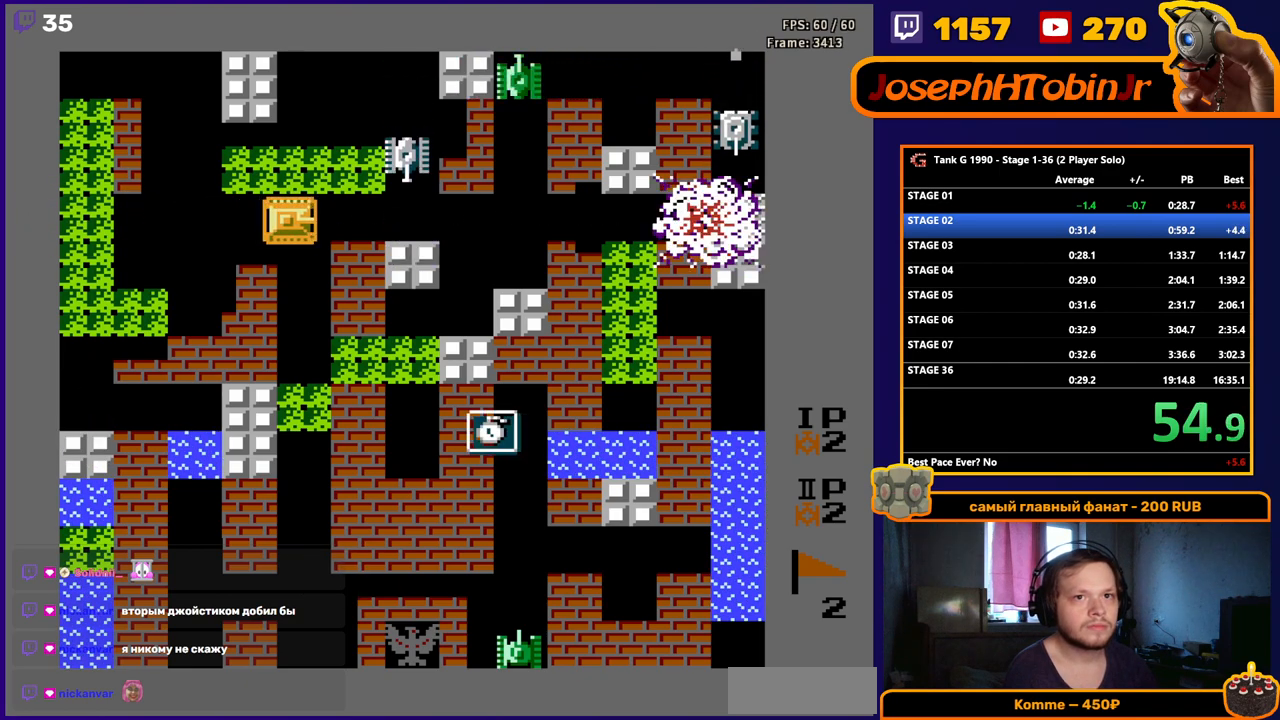
{"buttons": ["B", "DPAD_RIGHT"], "events": [[50, "B", "up"], [100, "DPAD_RIGHT", "up"], [183, "DPAD_RIGHT", "down"], [233, "B", "down"]]}
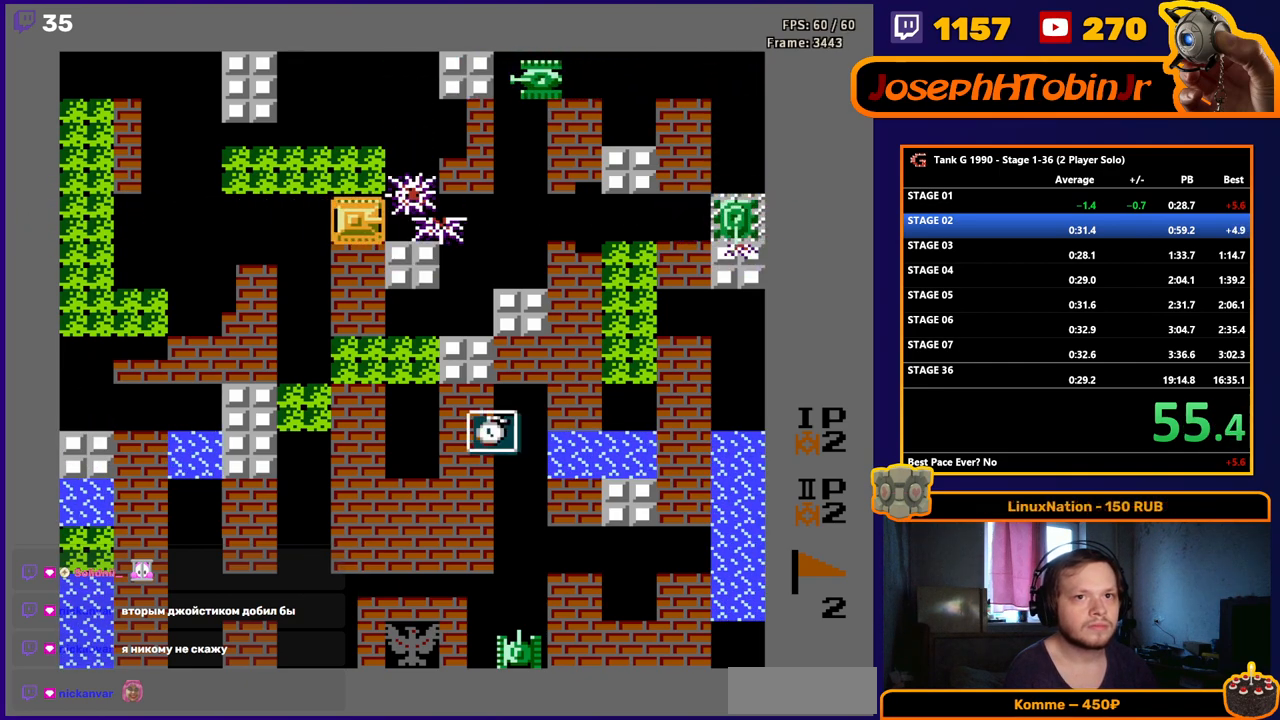
{"buttons": ["DPAD_RIGHT"], "events": [[450, "B", "up"]]}
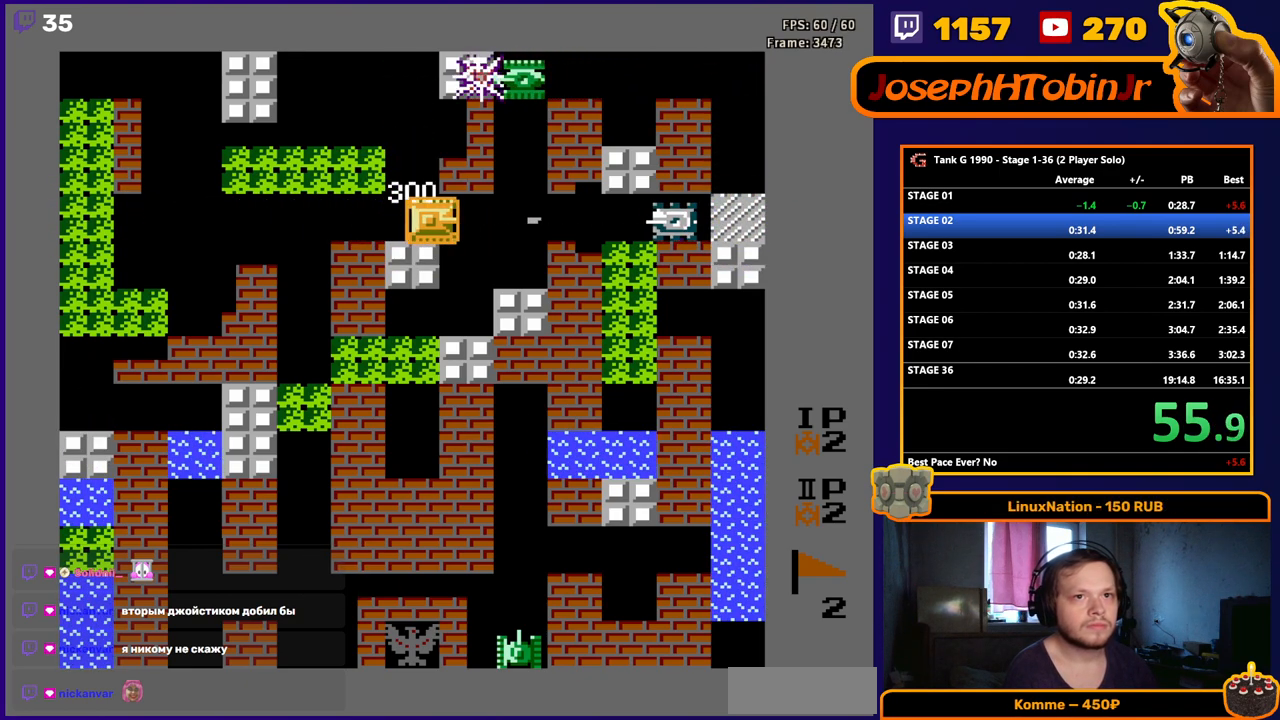
{"buttons": ["B", "DPAD_UP"], "events": [[117, "DPAD_RIGHT", "up"], [117, "DPAD_UP", "down"], [233, "B", "down"]]}
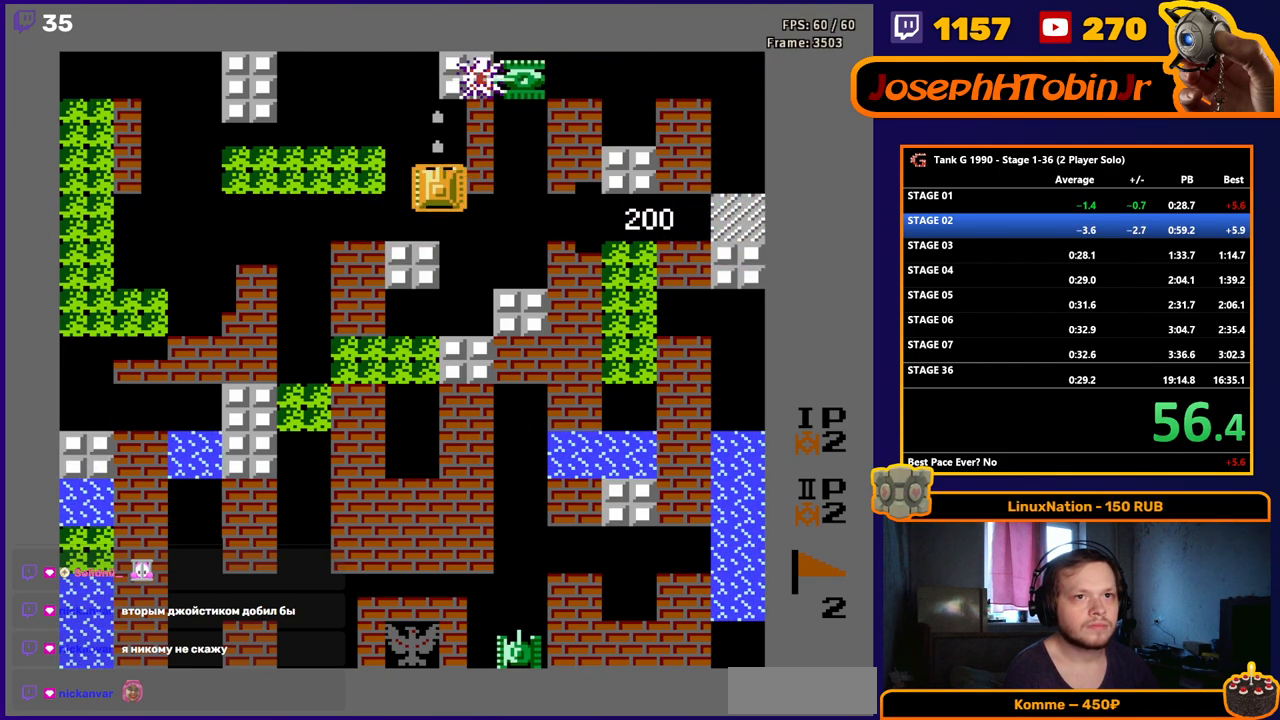
{"buttons": ["DPAD_UP"], "events": [[33, "B", "up"]]}
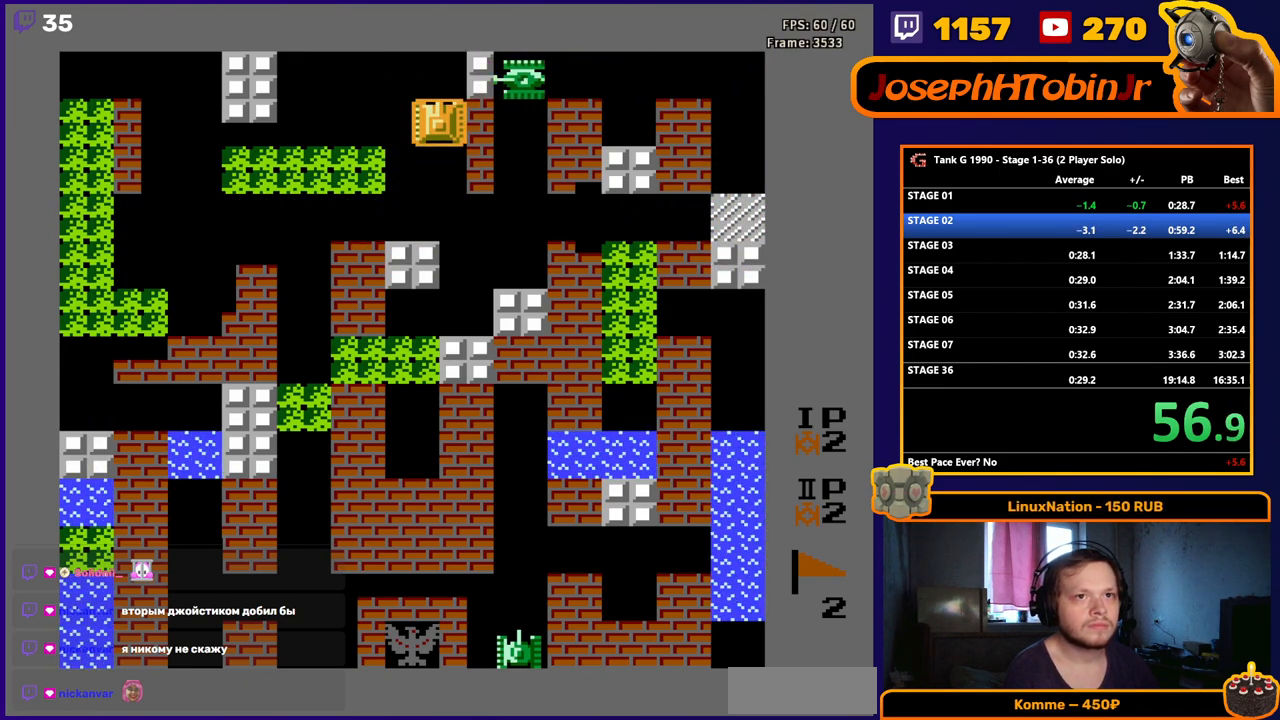
{"buttons": ["DPAD_LEFT"], "events": [[100, "DPAD_RIGHT", "down"], [117, "B", "down"], [133, "DPAD_UP", "up"], [200, "DPAD_RIGHT", "up"], [450, "DPAD_LEFT", "down"], [483, "B", "up"]]}
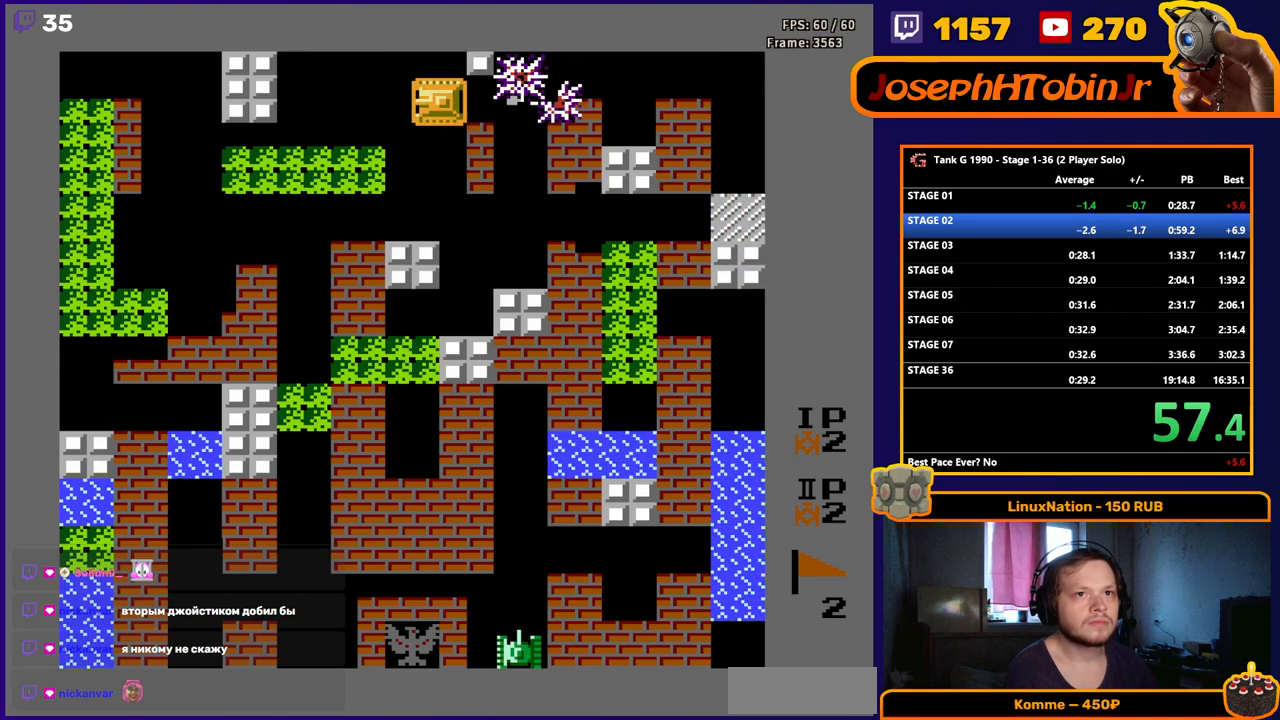
{"buttons": [], "events": [[183, "DPAD_LEFT", "up"]]}